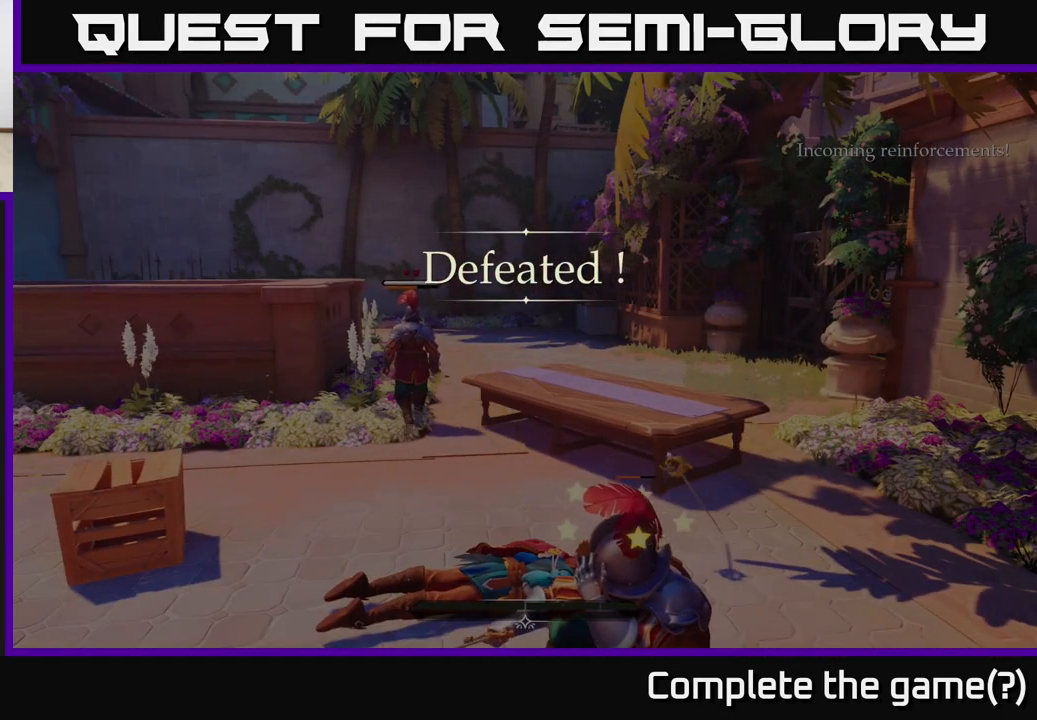
Gameplay with a controller (Xbox layout); each line is a JSON object with the inputs held at the frame after it. "events" lists button and stick changes between this image and that frame as [ms after this image, input, new state], when the widget could be followed in between.
{"buttons": [], "left_stick": "center", "right_stick": "center", "events": []}
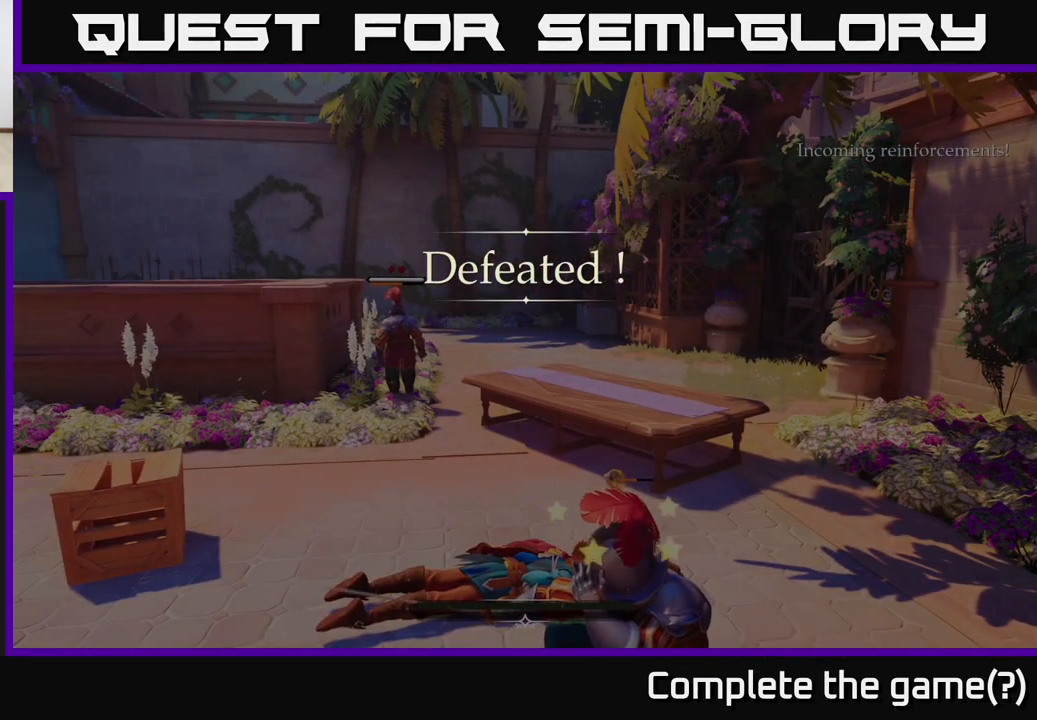
{"buttons": [], "left_stick": "center", "right_stick": "center", "events": []}
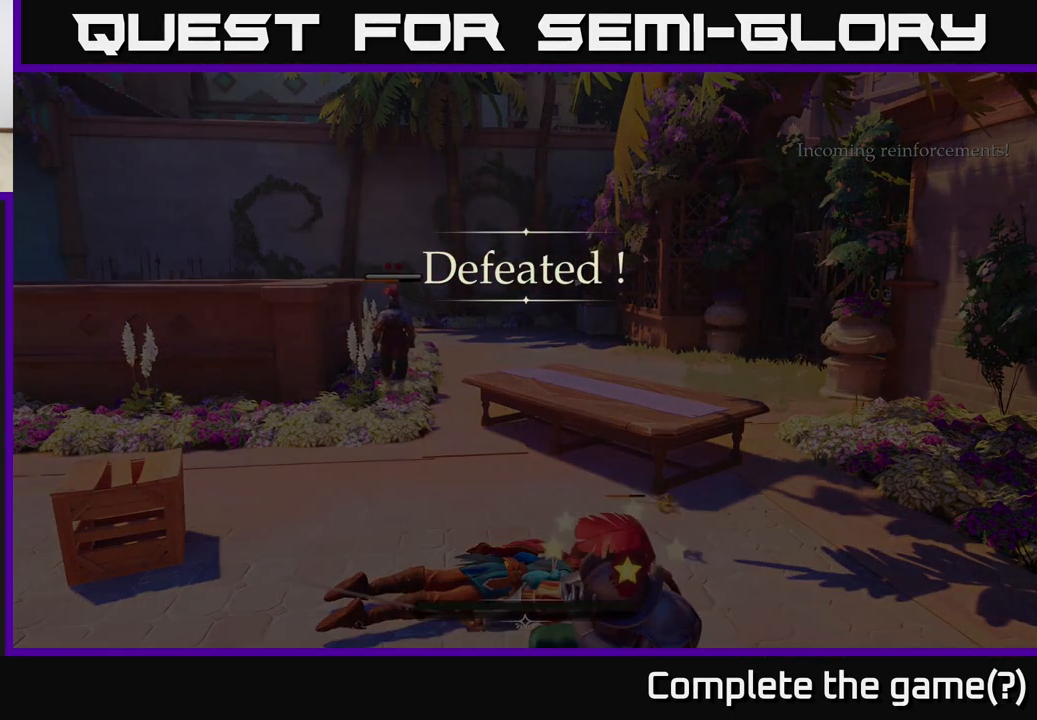
{"buttons": [], "left_stick": "center", "right_stick": "center", "events": []}
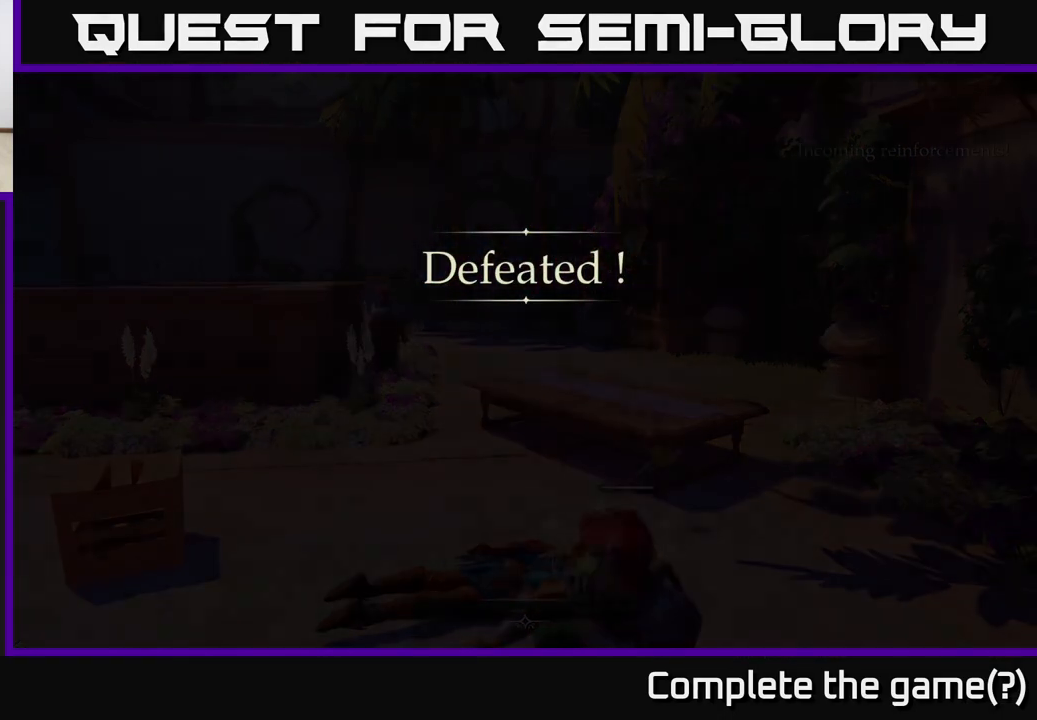
{"buttons": [], "left_stick": "center", "right_stick": "center", "events": []}
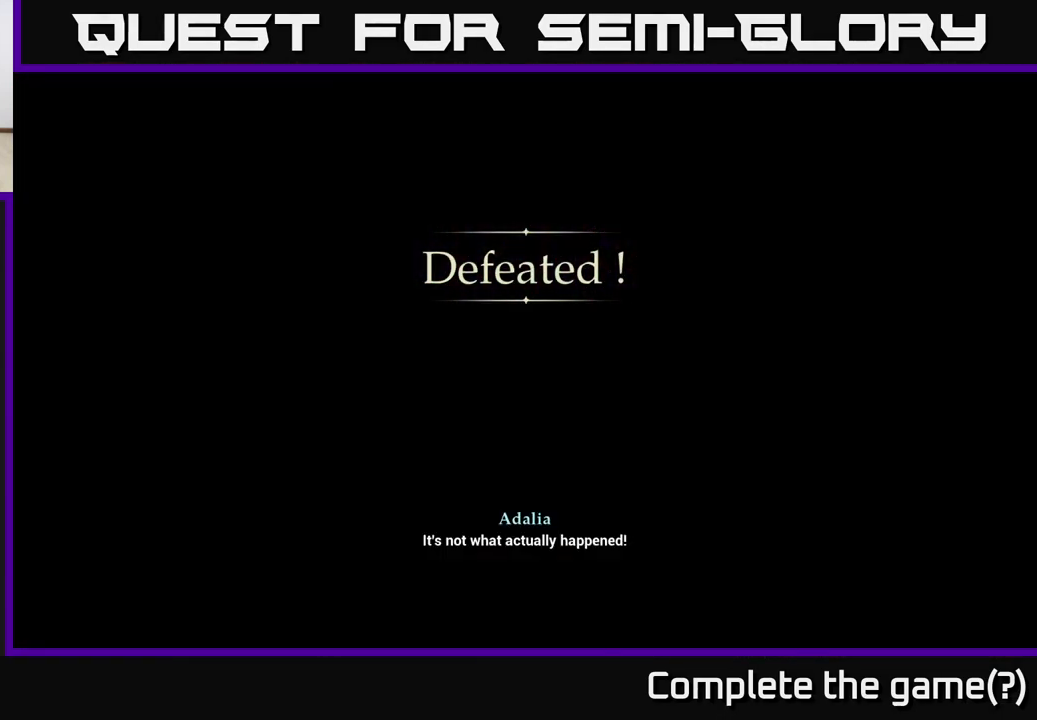
{"buttons": [], "left_stick": "center", "right_stick": "center", "events": []}
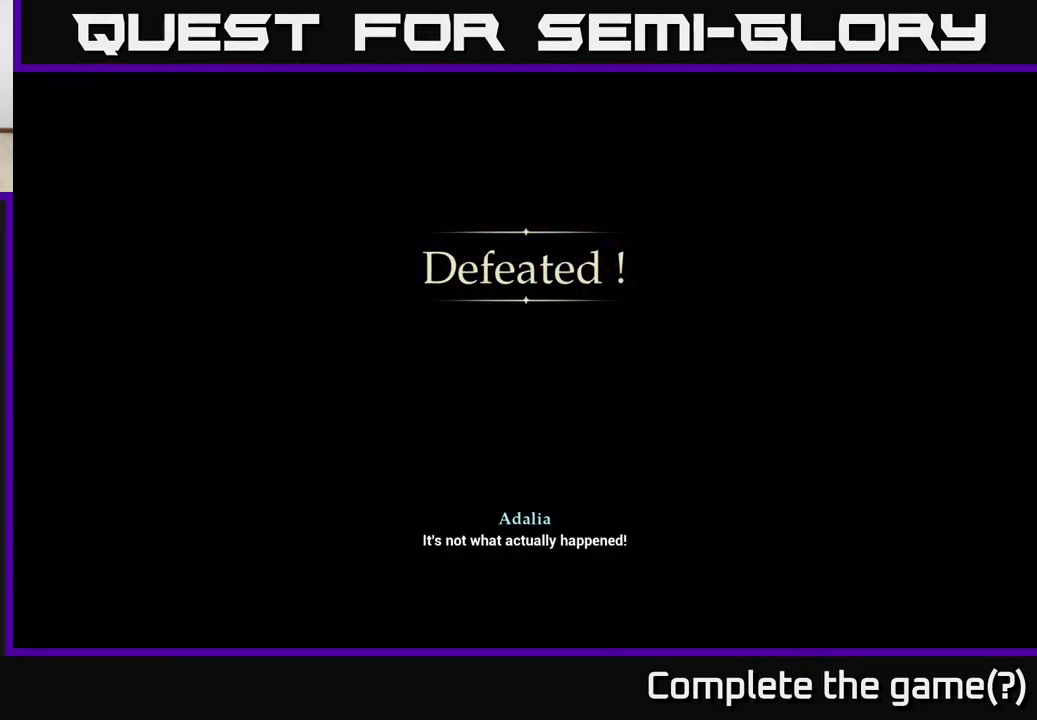
{"buttons": [], "left_stick": "center", "right_stick": "center", "events": []}
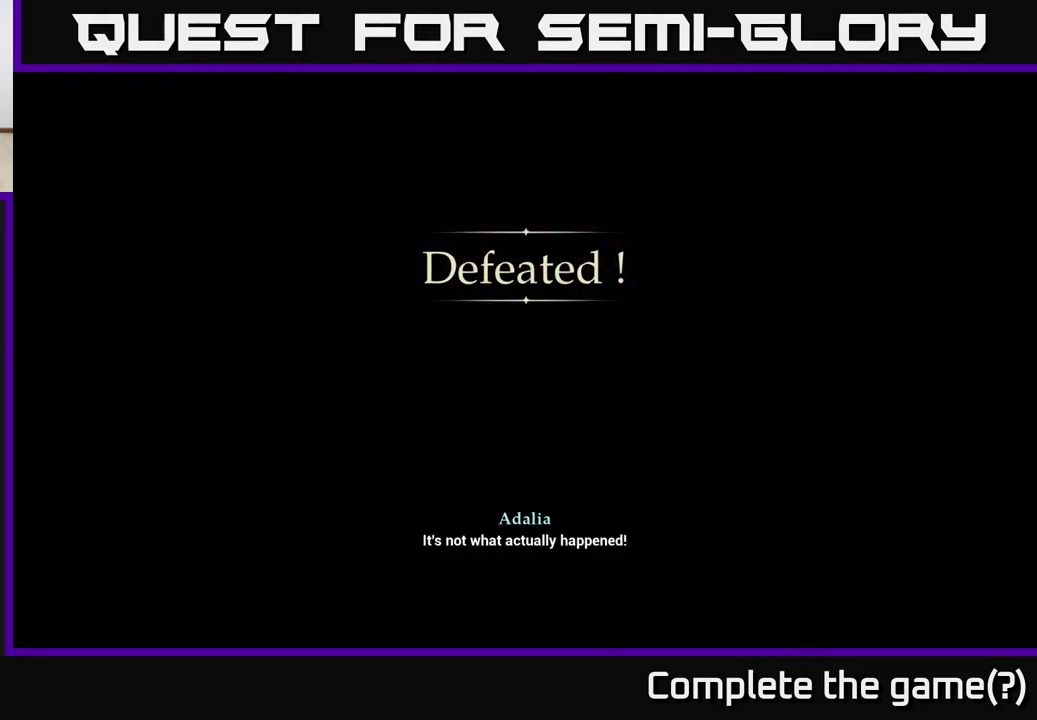
{"buttons": [], "left_stick": "center", "right_stick": "center", "events": []}
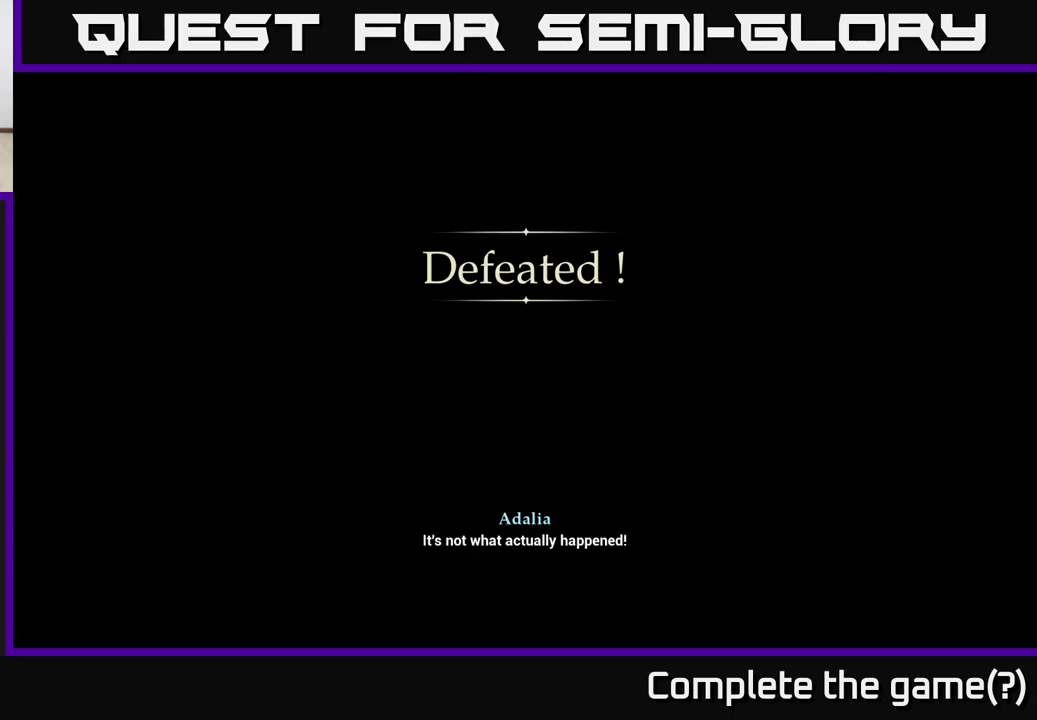
{"buttons": [], "left_stick": "center", "right_stick": "center", "events": []}
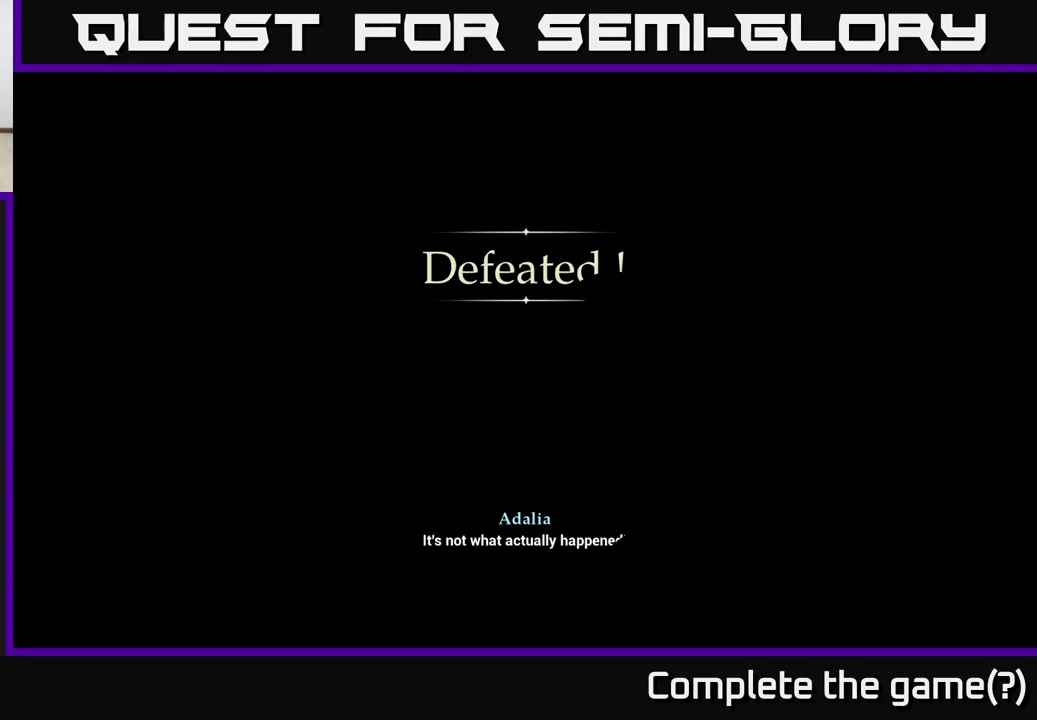
{"buttons": [], "left_stick": "center", "right_stick": "center", "events": []}
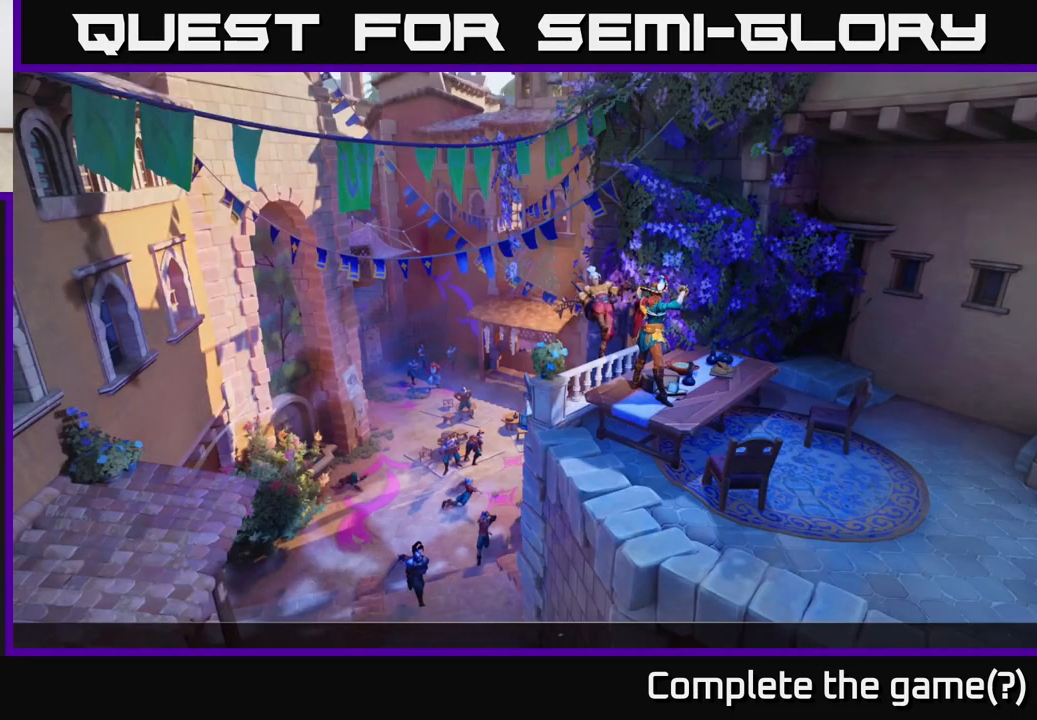
{"buttons": [], "left_stick": "center", "right_stick": "center", "events": []}
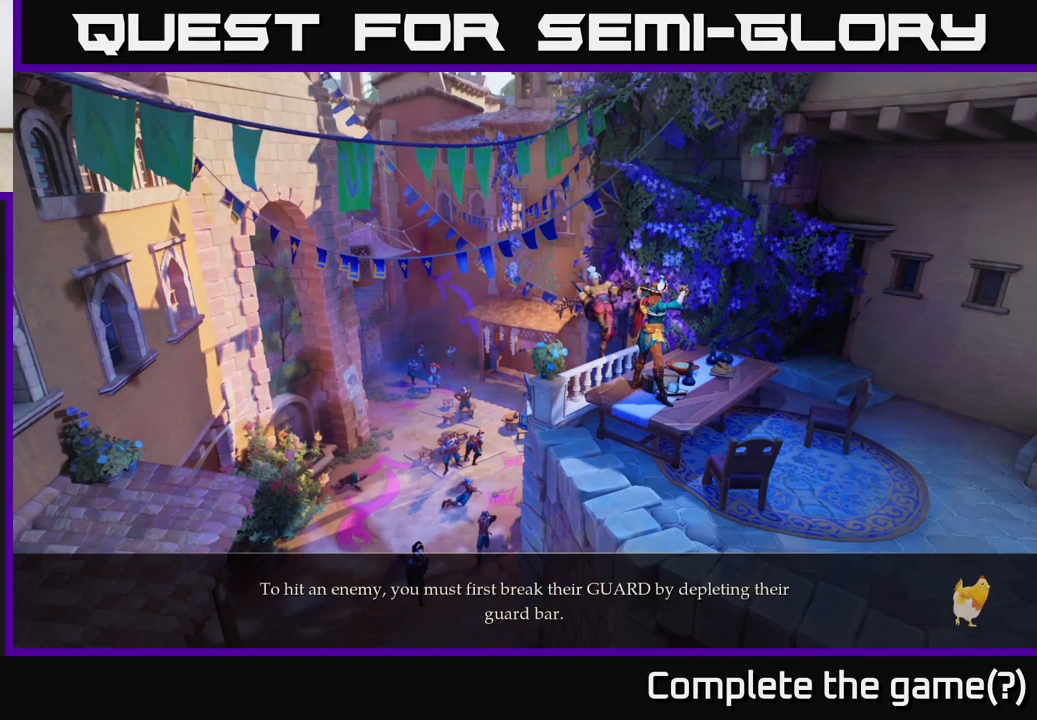
{"buttons": [], "left_stick": "up", "right_stick": "center", "events": [[483, "left_stick", "up"]]}
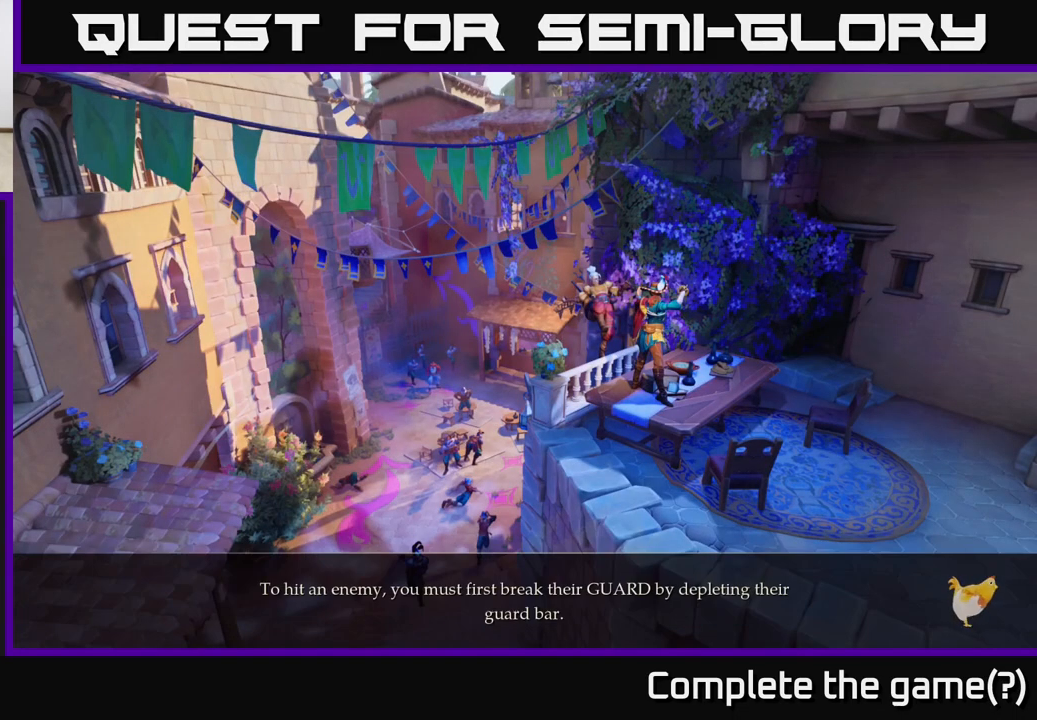
{"buttons": [], "left_stick": "center", "right_stick": "center", "events": [[350, "left_stick", "center"]]}
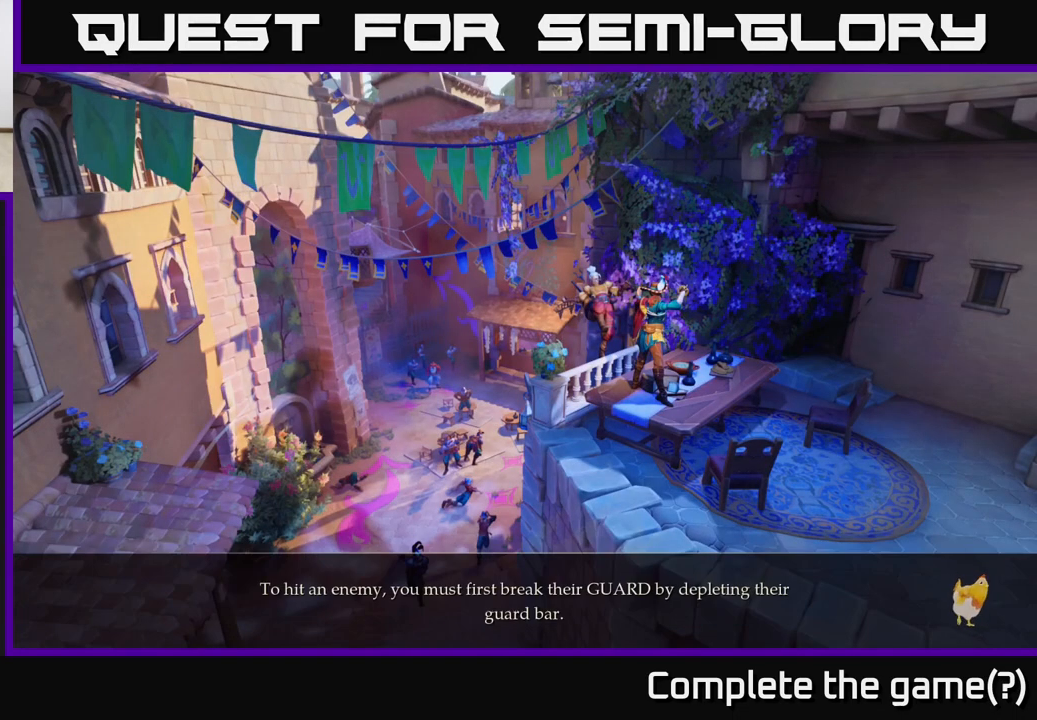
{"buttons": [], "left_stick": "center", "right_stick": "center", "events": []}
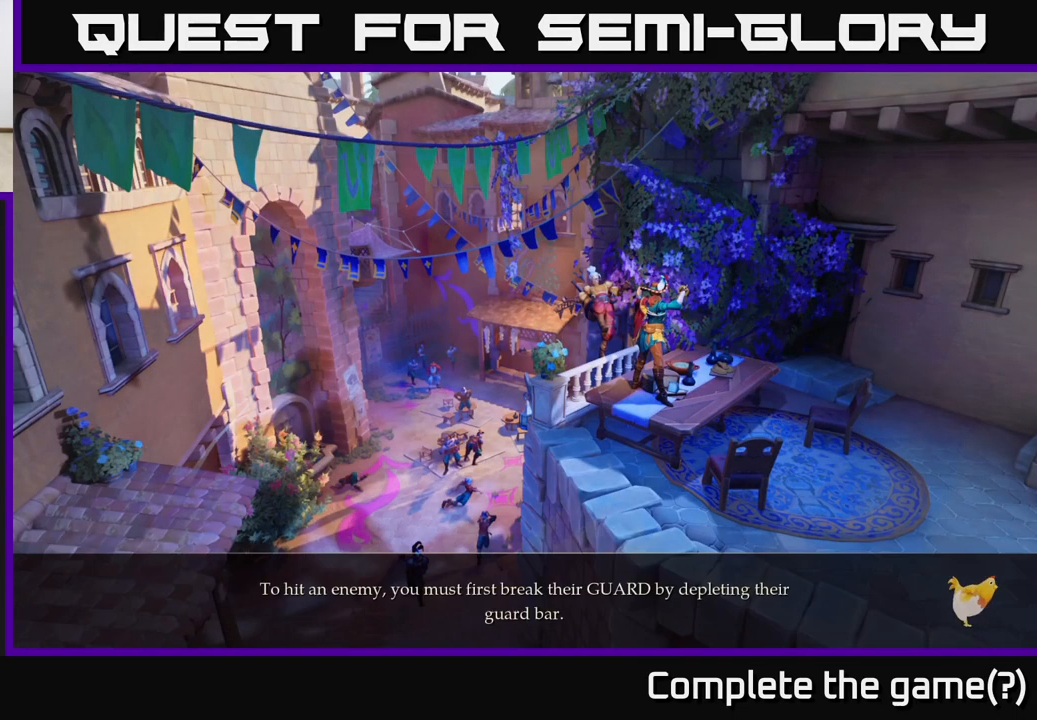
{"buttons": [], "left_stick": "center", "right_stick": "center", "events": []}
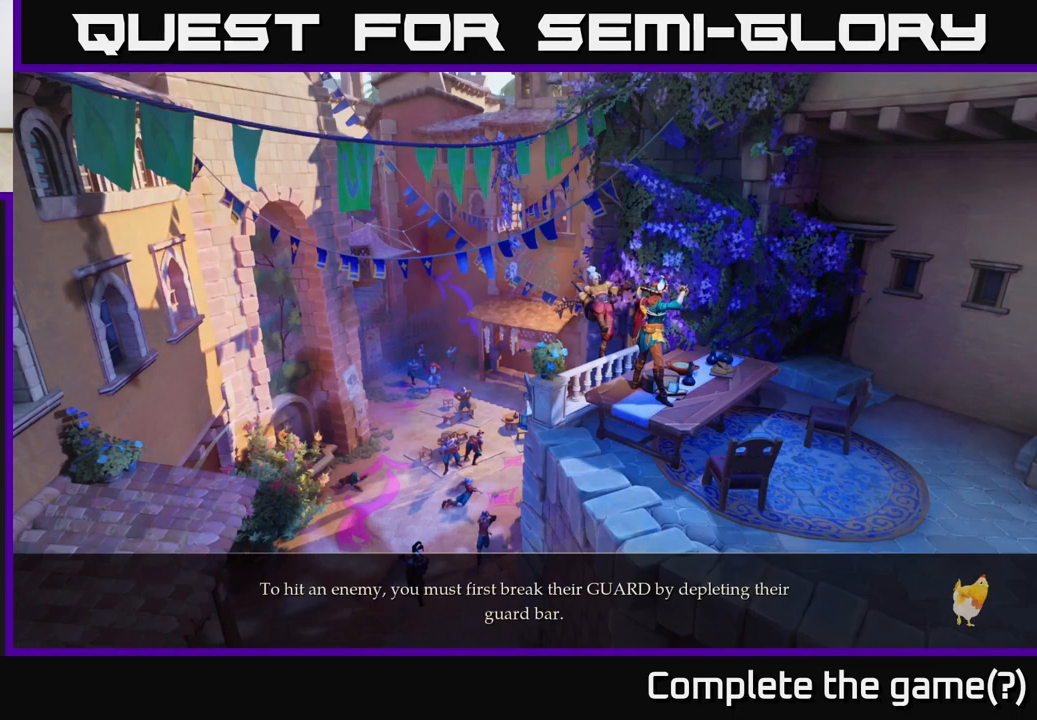
{"buttons": [], "left_stick": "center", "right_stick": "center", "events": [[133, "left_stick", "up"], [467, "left_stick", "center"]]}
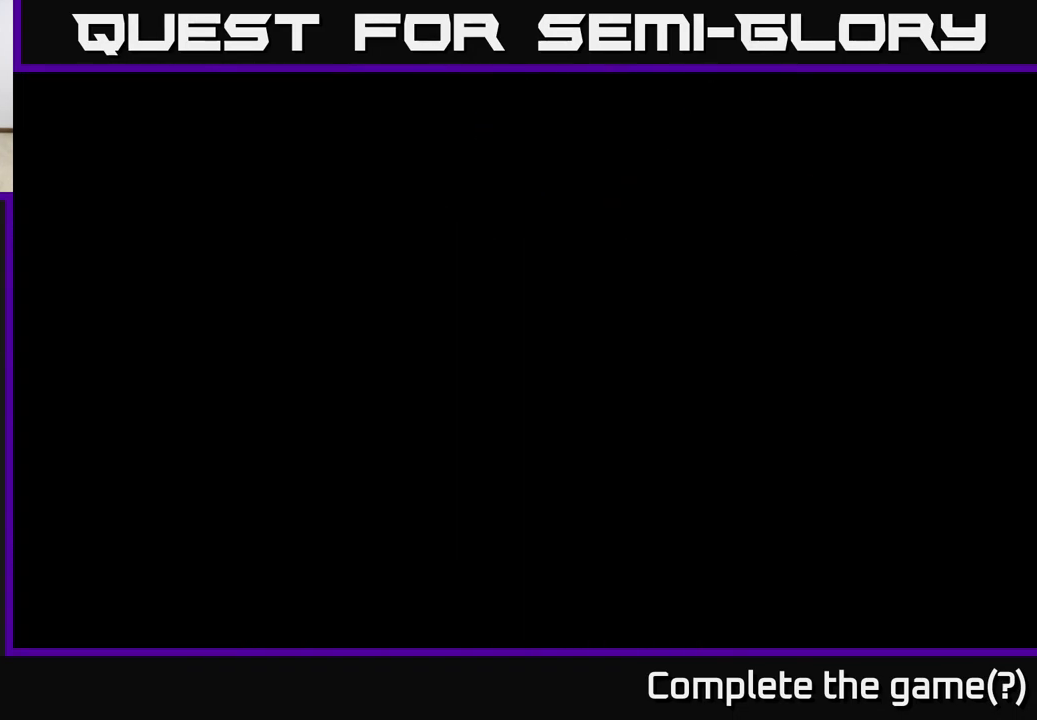
{"buttons": [], "left_stick": "up", "right_stick": "center", "events": [[350, "left_stick", "up"]]}
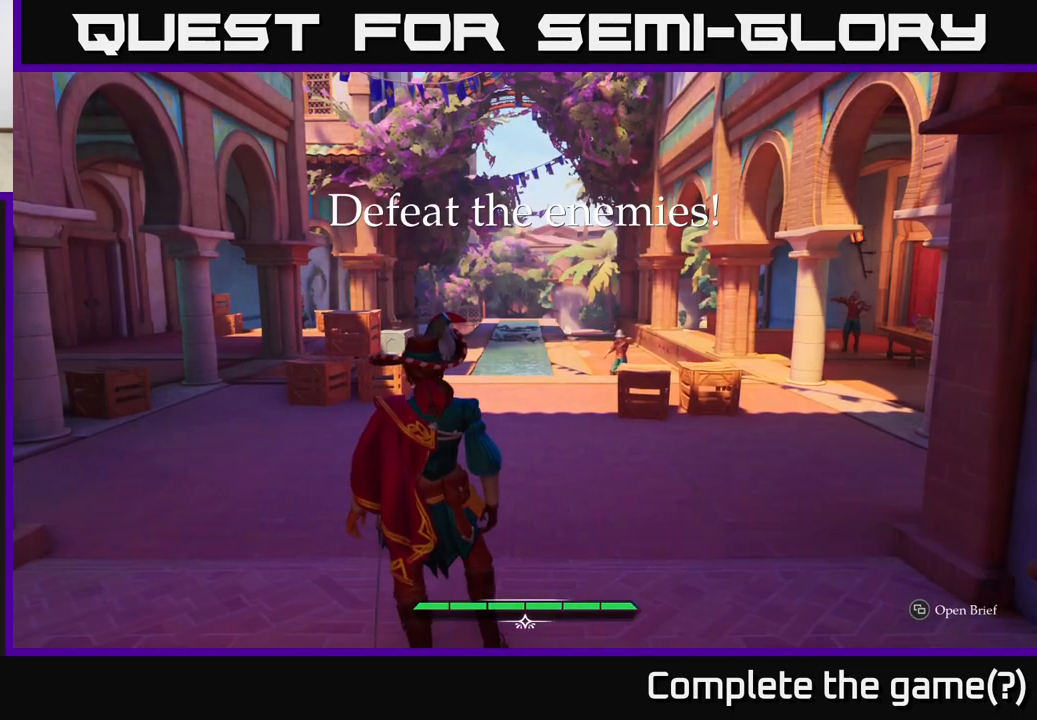
{"buttons": ["L2"], "left_stick": "up-right", "right_stick": "center", "events": [[117, "left_stick", "up-right"], [183, "L2", "down"], [217, "left_stick", "right"], [450, "left_stick", "up-right"]]}
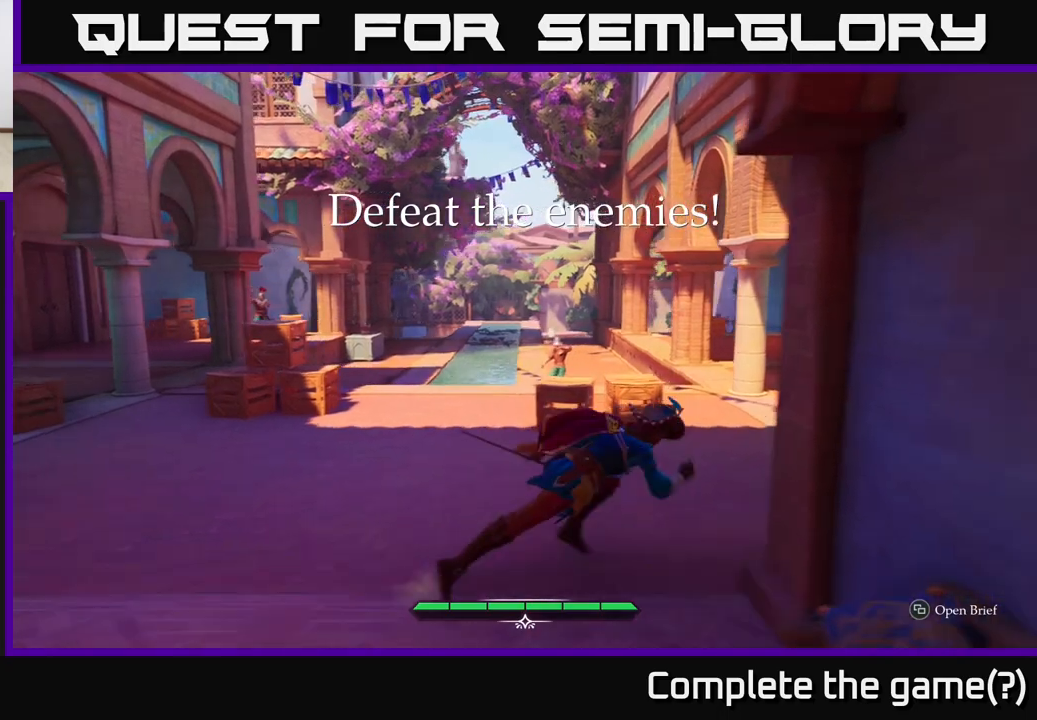
{"buttons": ["L2"], "left_stick": "up-right", "right_stick": "center", "events": [[117, "right_stick", "down-right"], [167, "left_stick", "up"], [200, "L2", "up"], [300, "left_stick", "up-right"], [400, "right_stick", "down"], [450, "L2", "down"], [500, "right_stick", "center"]]}
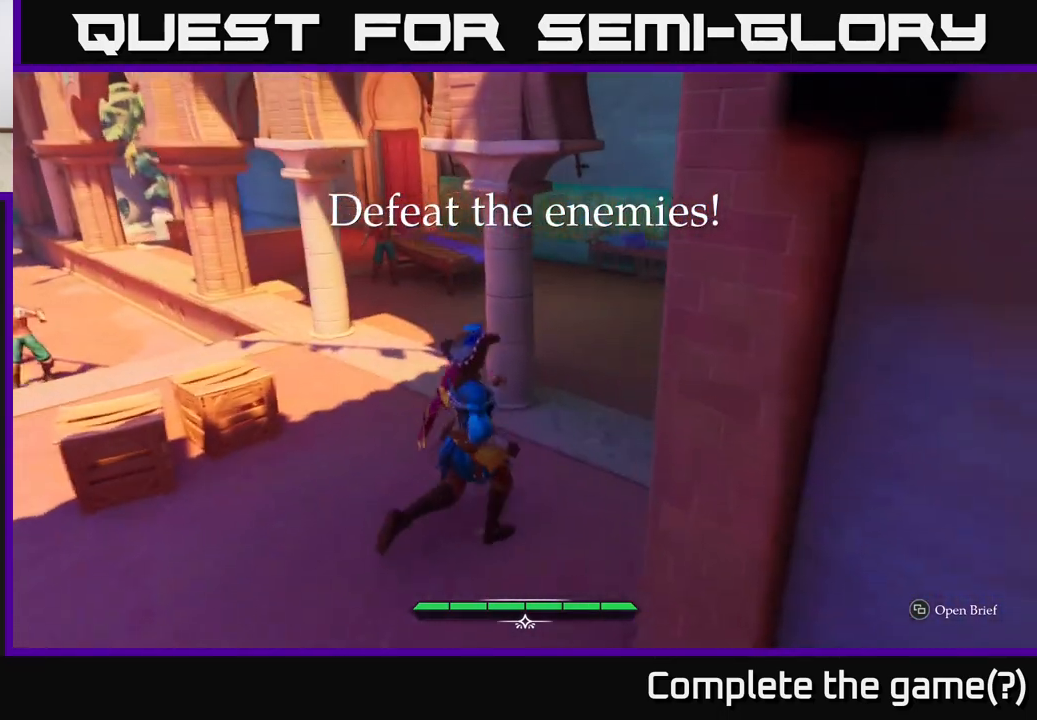
{"buttons": ["L2"], "left_stick": "up-right", "right_stick": "left", "events": [[267, "right_stick", "left"]]}
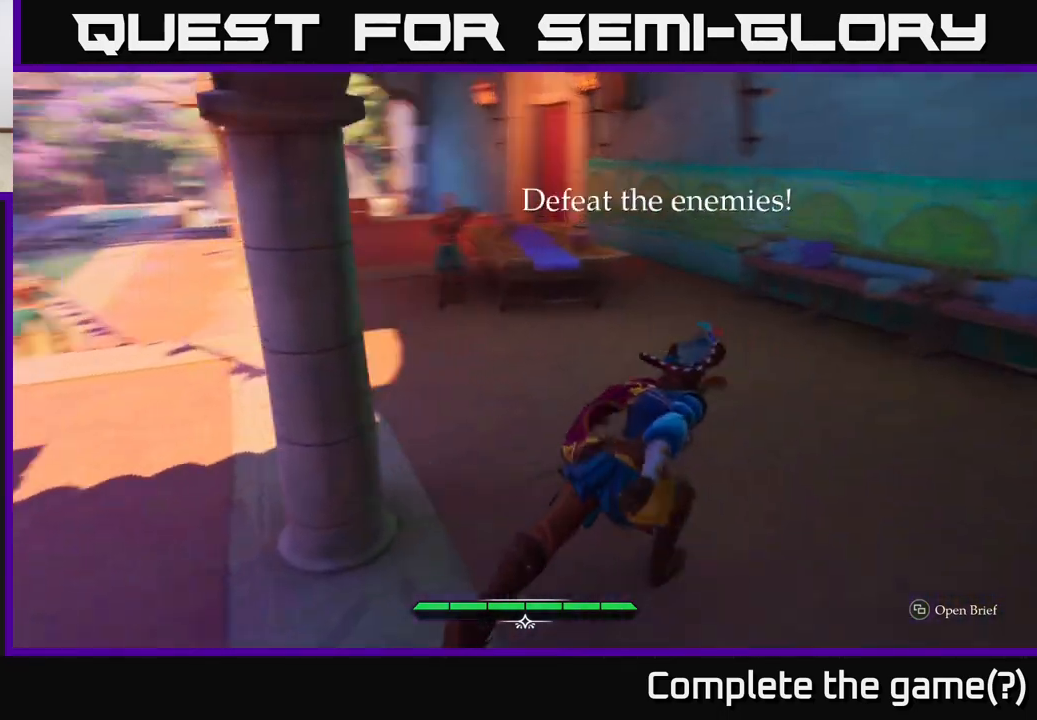
{"buttons": [], "left_stick": "up", "right_stick": "center", "events": [[50, "left_stick", "up"], [133, "right_stick", "center"], [383, "X", "down"], [450, "L2", "up"], [450, "X", "up"]]}
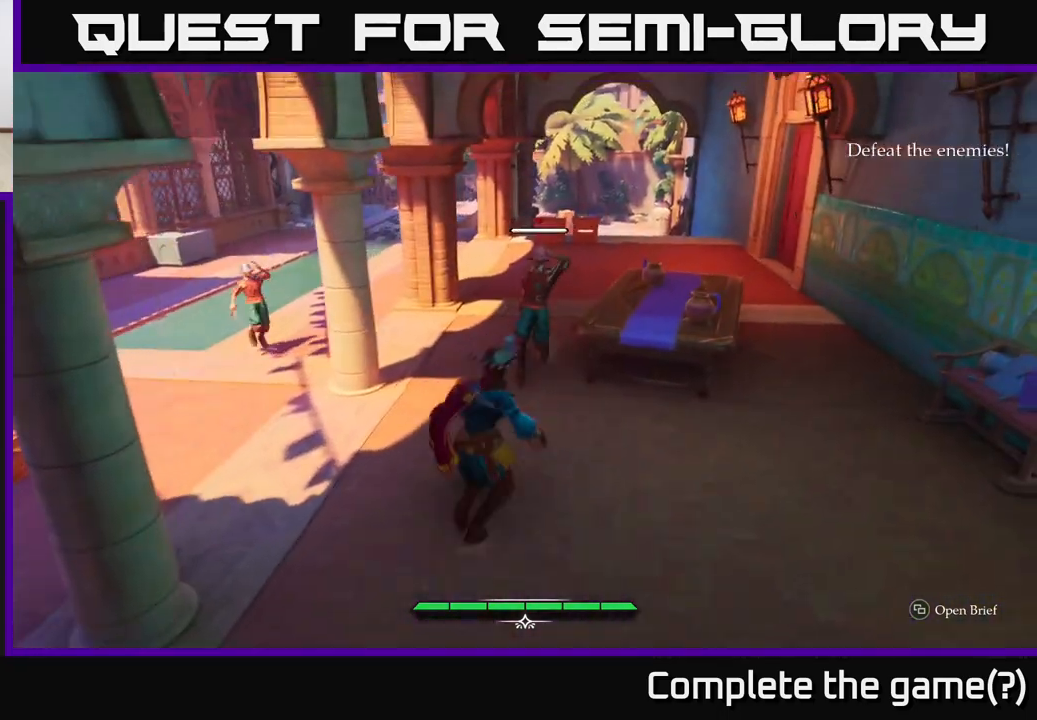
{"buttons": [], "left_stick": "up", "right_stick": "center", "events": [[233, "X", "down"], [350, "X", "up"]]}
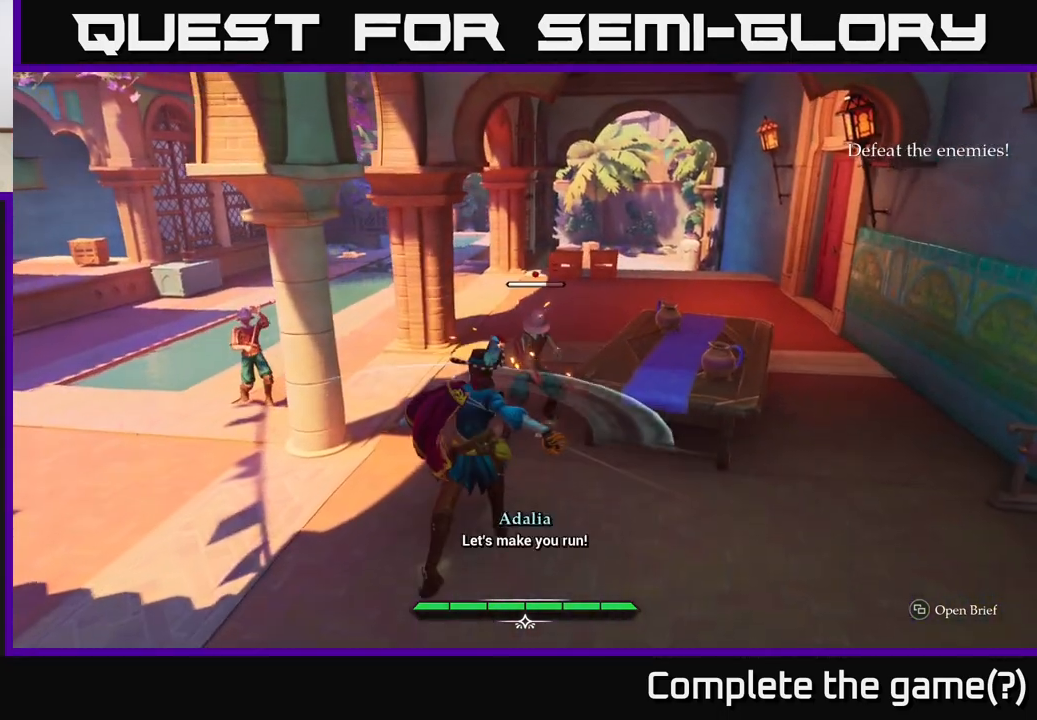
{"buttons": [], "left_stick": "up", "right_stick": "center", "events": [[100, "X", "down"], [250, "X", "up"], [383, "X", "down"], [500, "X", "up"]]}
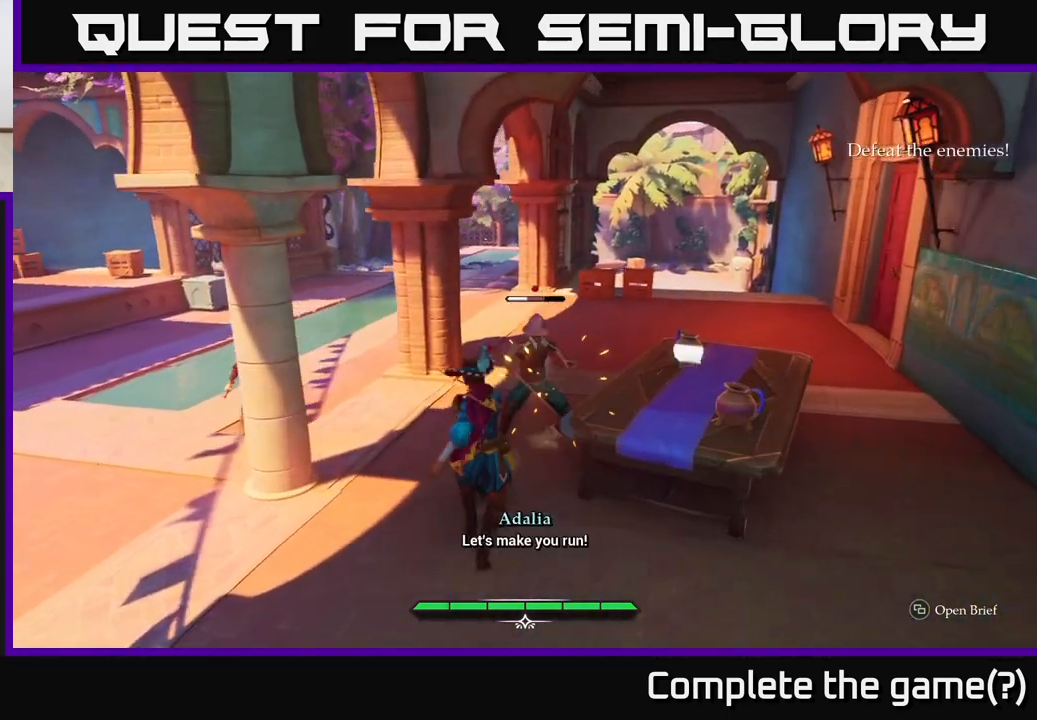
{"buttons": [], "left_stick": "up", "right_stick": "center", "events": [[100, "X", "down"], [217, "X", "up"]]}
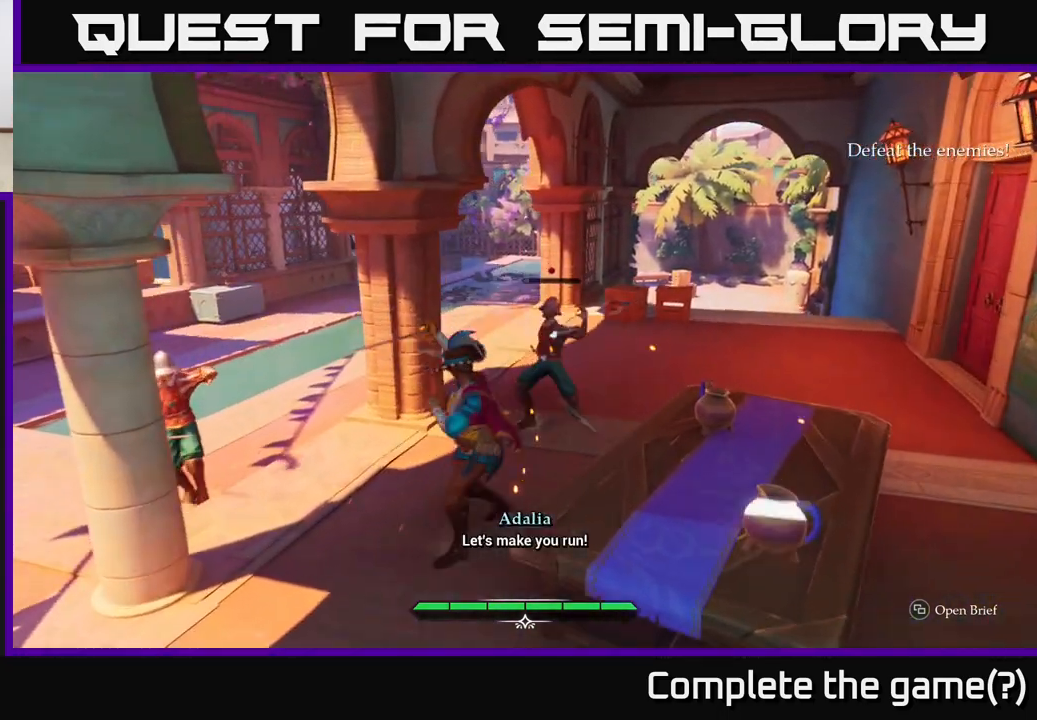
{"buttons": [], "left_stick": "right", "right_stick": "left", "events": [[100, "left_stick", "up-right"], [467, "right_stick", "left"], [500, "left_stick", "right"]]}
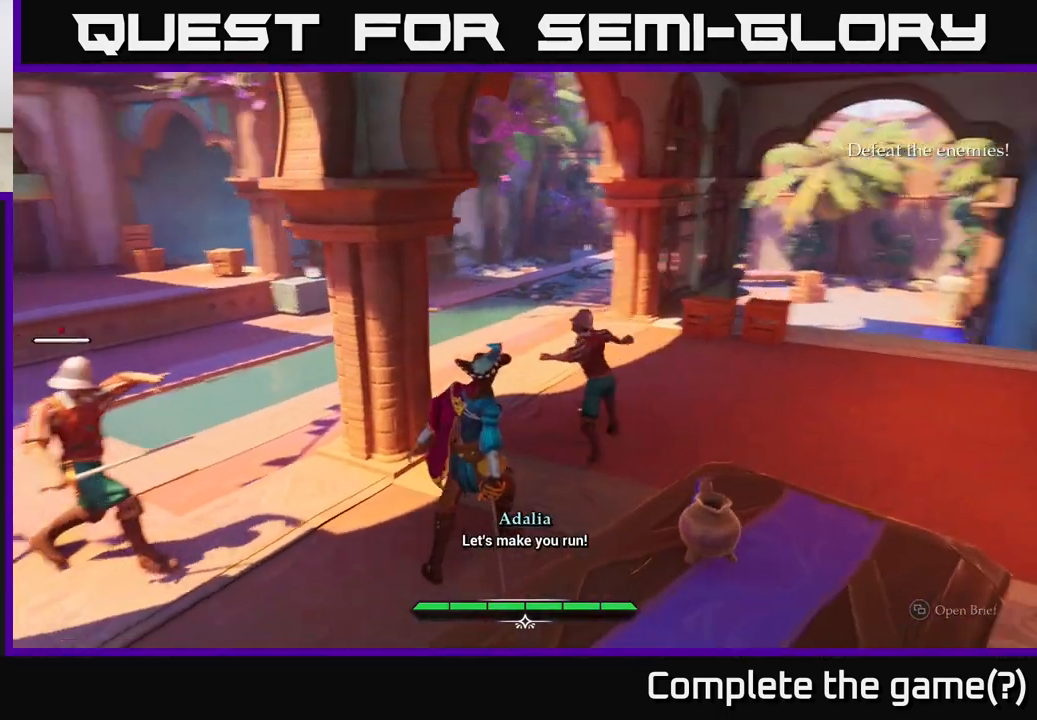
{"buttons": ["L2"], "left_stick": "up-left", "right_stick": "center", "events": [[250, "L2", "down"], [267, "left_stick", "left"], [267, "right_stick", "center"], [317, "X", "down"], [383, "X", "up"], [450, "left_stick", "up-left"]]}
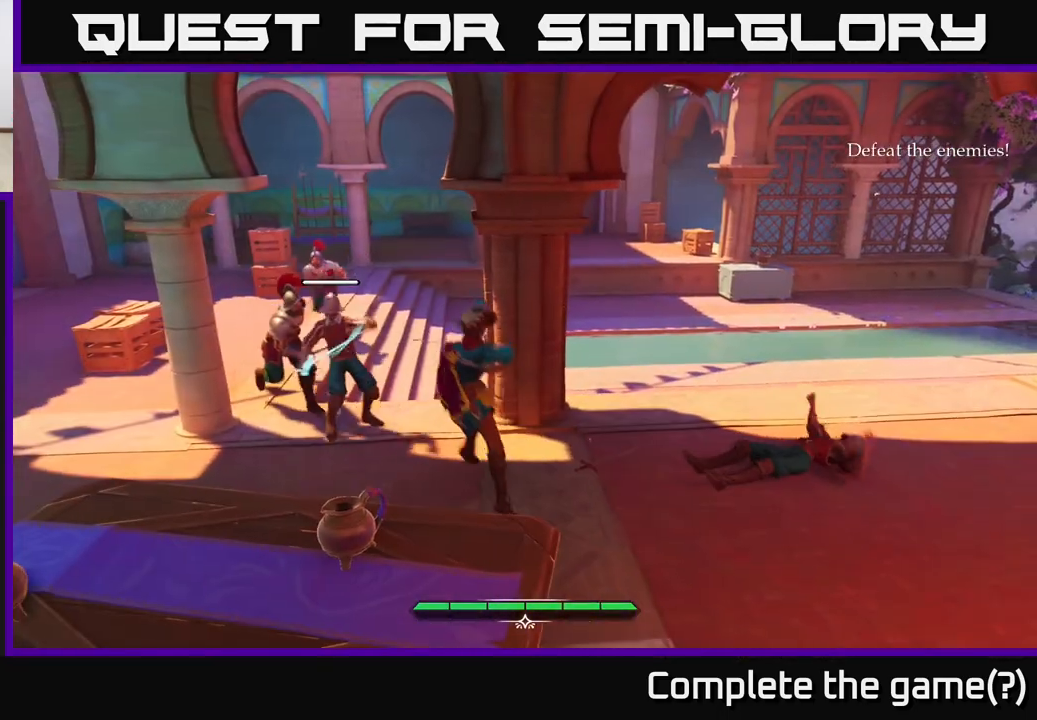
{"buttons": [], "left_stick": "down-right", "right_stick": "center", "events": [[83, "L2", "up"], [100, "left_stick", "center"], [317, "X", "down"], [417, "X", "up"], [483, "left_stick", "down-right"]]}
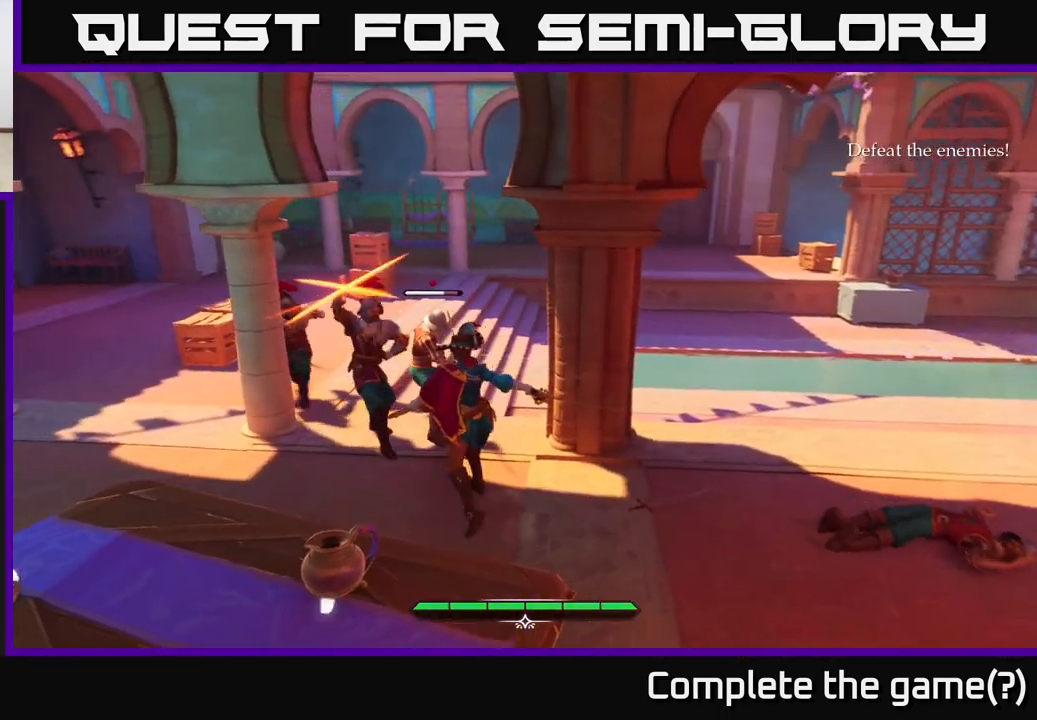
{"buttons": [], "left_stick": "down-right", "right_stick": "center", "events": [[150, "B", "down"], [233, "B", "up"]]}
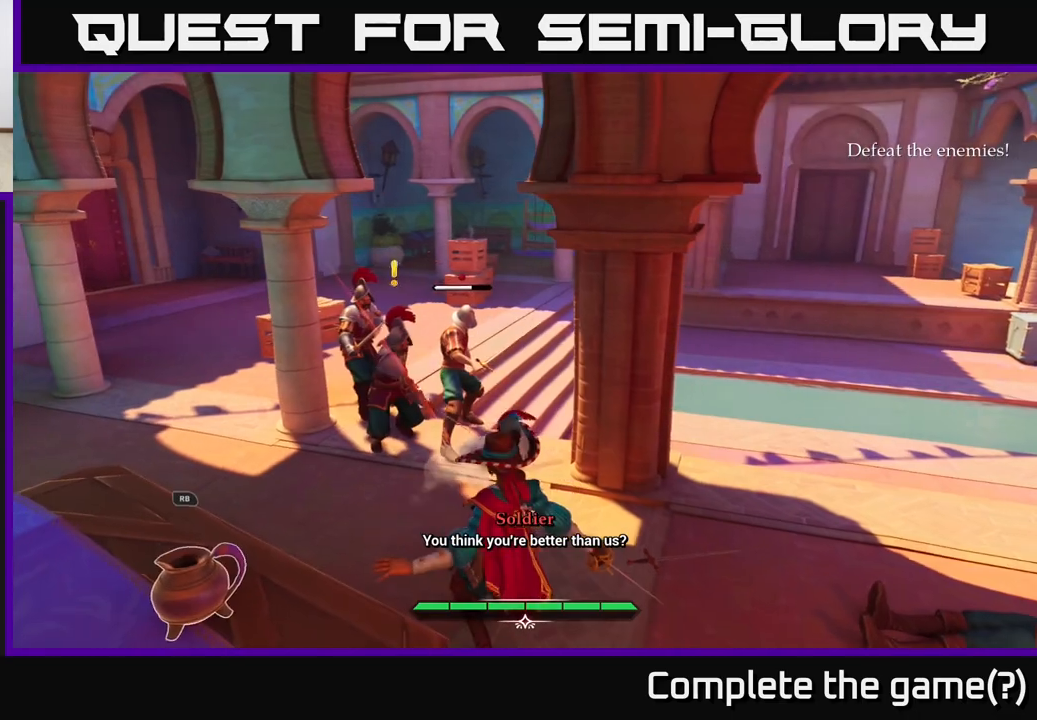
{"buttons": [], "left_stick": "center", "right_stick": "center", "events": [[133, "left_stick", "up-left"], [250, "Y", "down"], [317, "left_stick", "center"], [333, "Y", "up"]]}